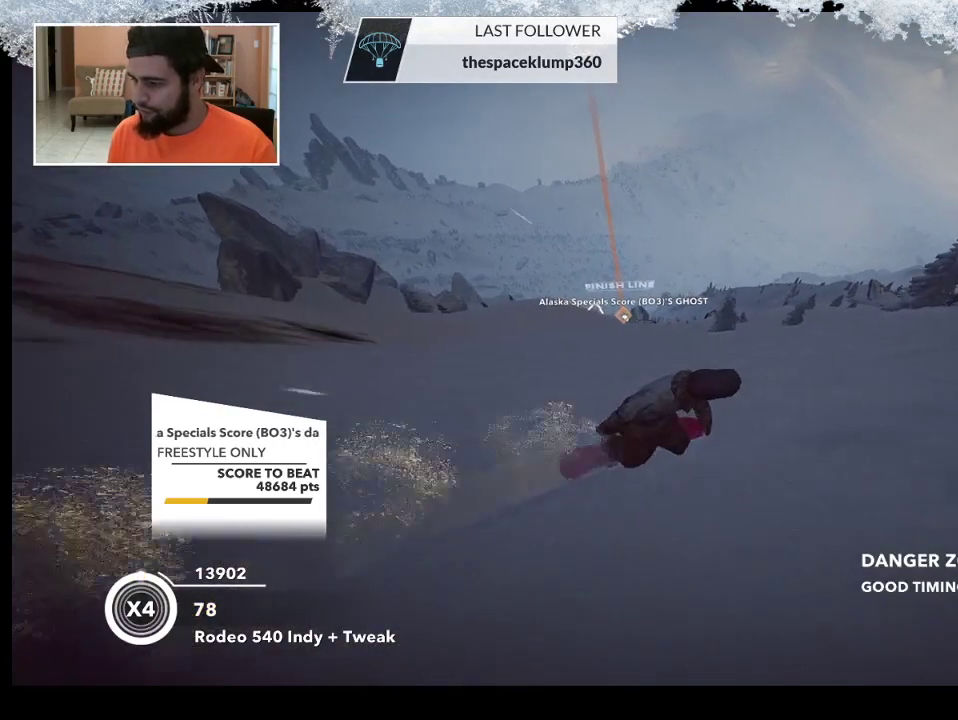
Gameplay with a controller (PlayStation layout); each line is a JSON object with the inputs held at the frame after it. "events" lists button and stick changes between this image and that frame as [ms after this image, input, new state], when the widget could be followed in between.
{"buttons": [], "left_stick": "right", "right_stick": "center", "events": []}
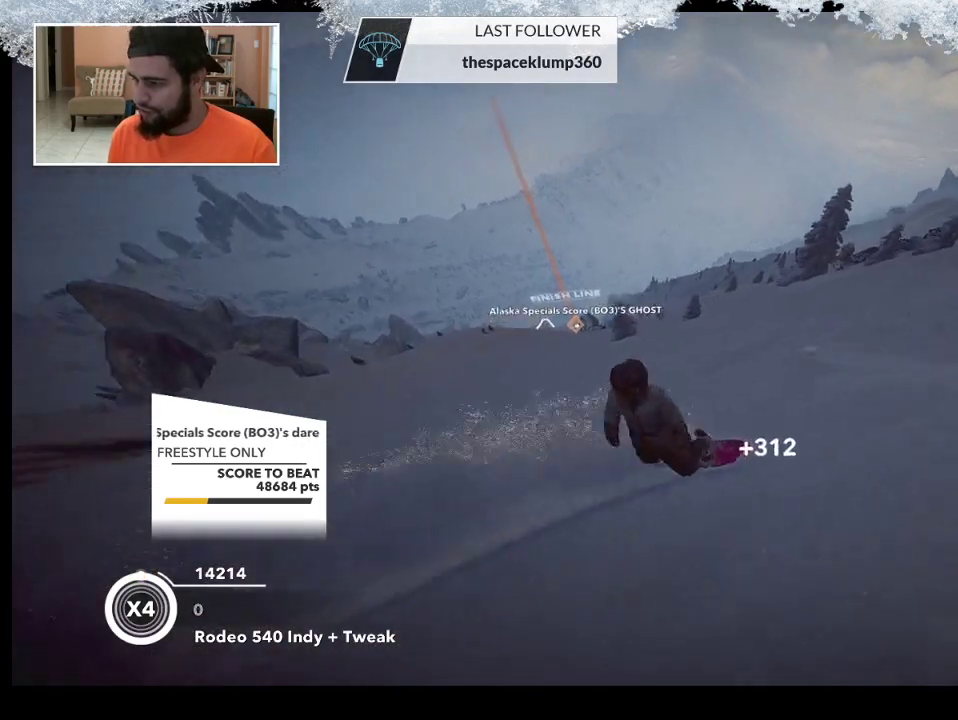
{"buttons": [], "left_stick": "down-right", "right_stick": "center", "events": [[200, "R2", "down"], [233, "left_stick", "center"], [367, "R2", "up"], [400, "left_stick", "down-right"]]}
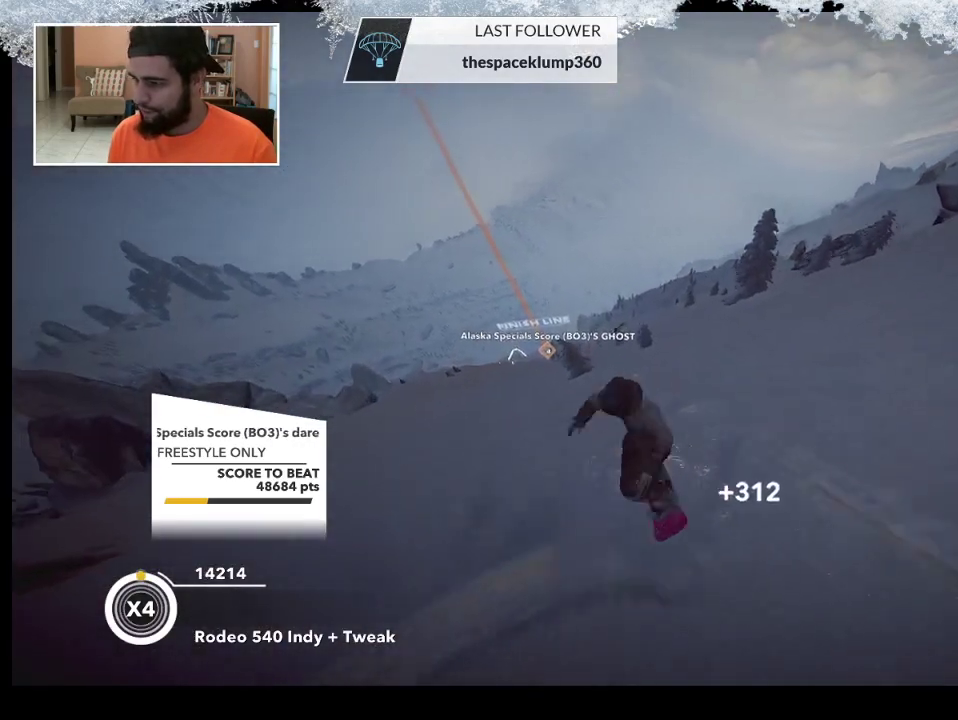
{"buttons": [], "left_stick": "center", "right_stick": "center", "events": [[133, "left_stick", "center"]]}
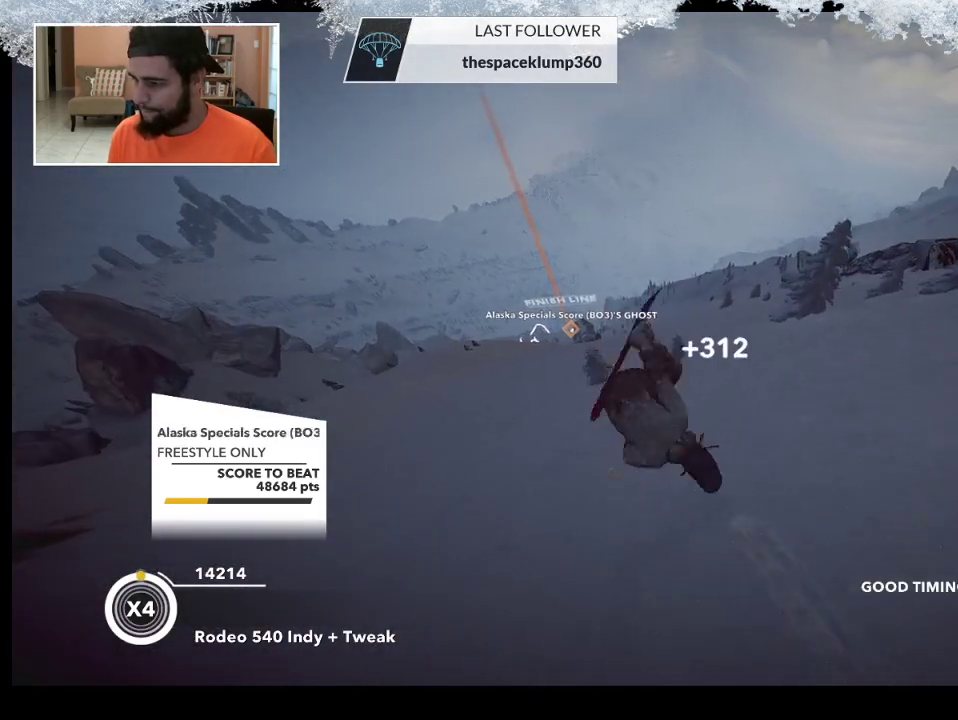
{"buttons": [], "left_stick": "center", "right_stick": "center", "events": []}
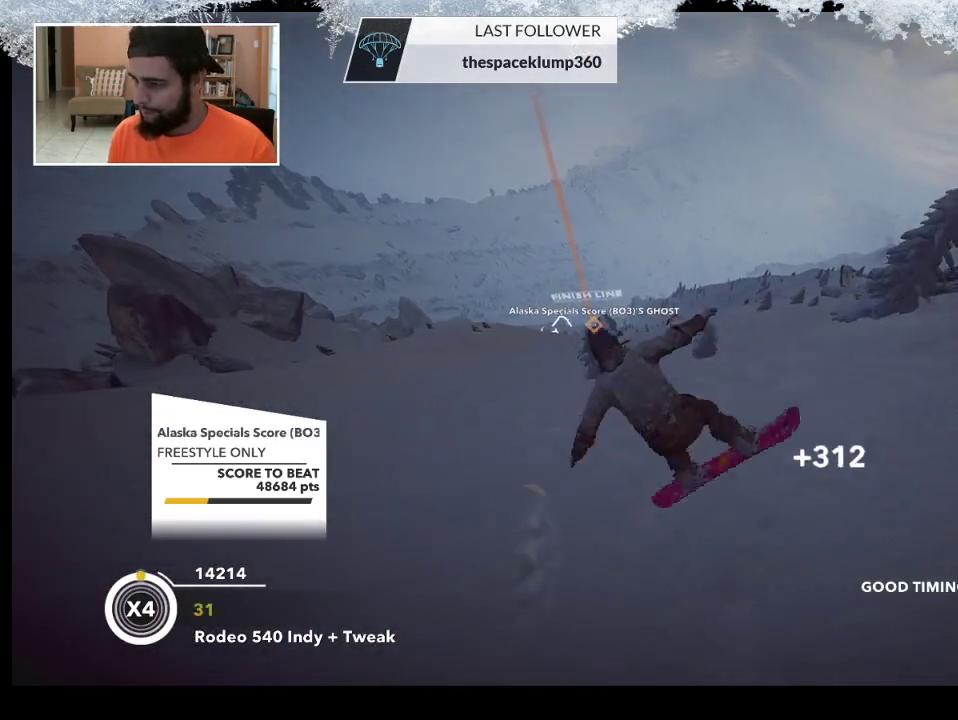
{"buttons": [], "left_stick": "right", "right_stick": "center", "events": [[367, "left_stick", "right"]]}
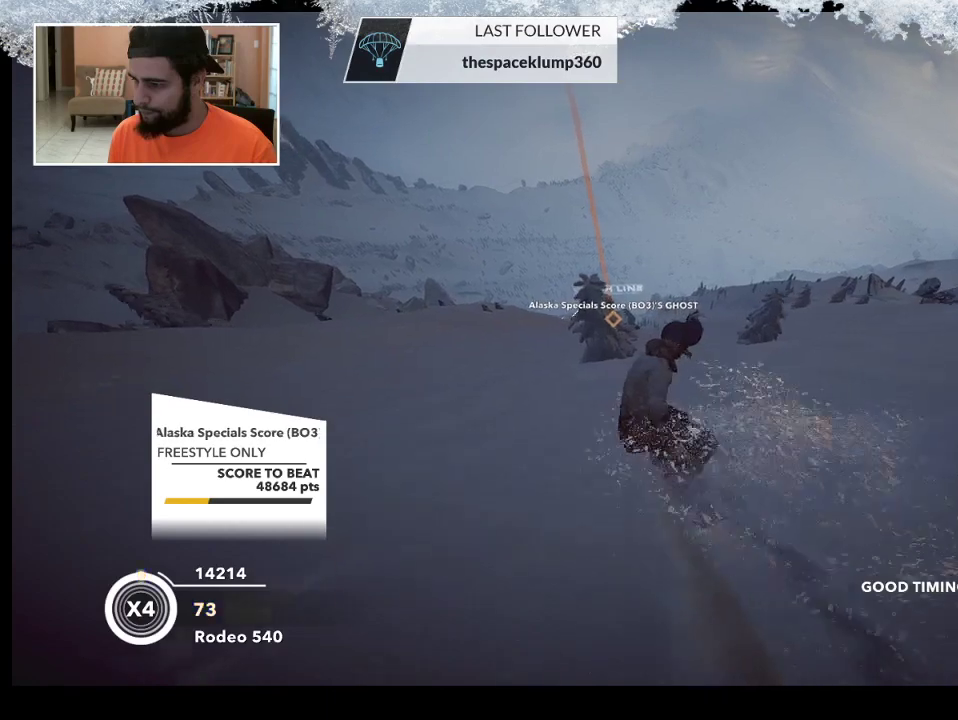
{"buttons": [], "left_stick": "left", "right_stick": "center", "events": [[167, "left_stick", "center"], [400, "left_stick", "left"]]}
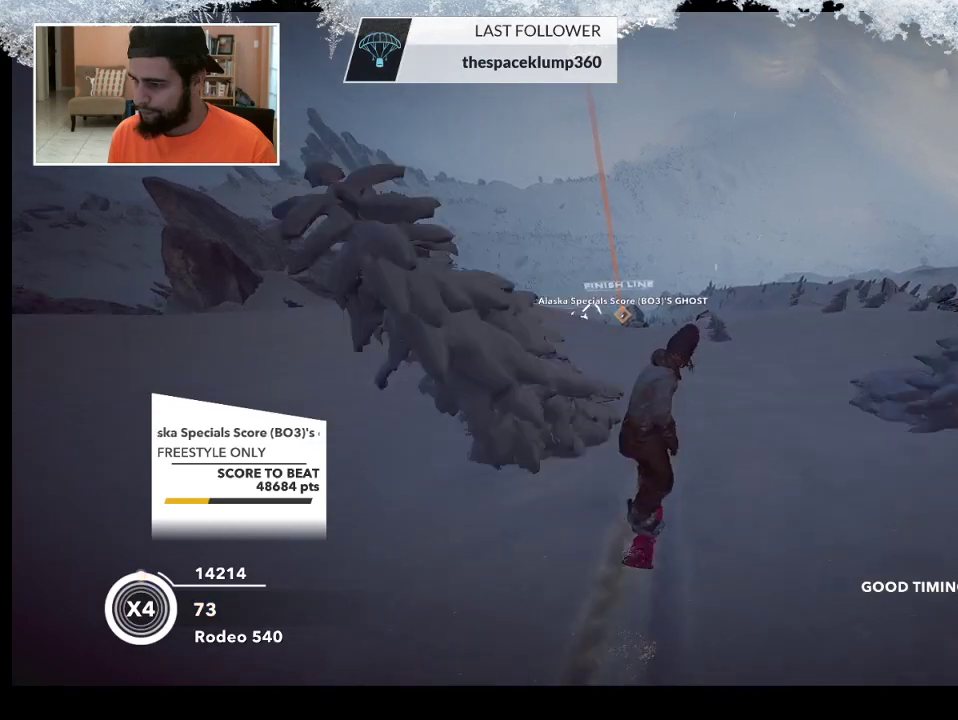
{"buttons": [], "left_stick": "left", "right_stick": "center", "events": []}
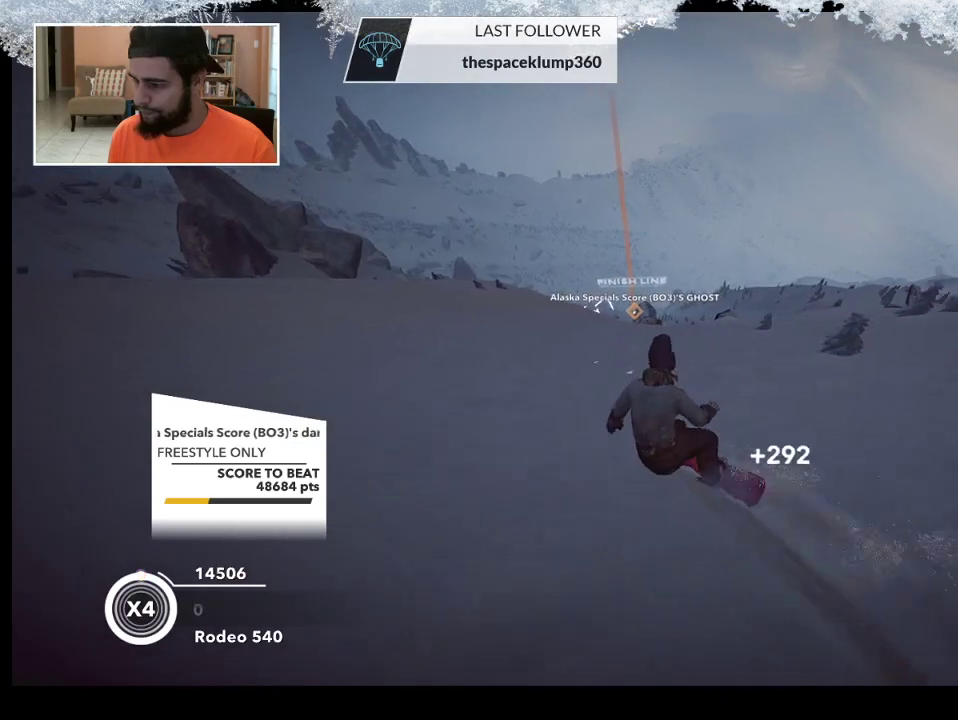
{"buttons": [], "left_stick": "left", "right_stick": "center", "events": []}
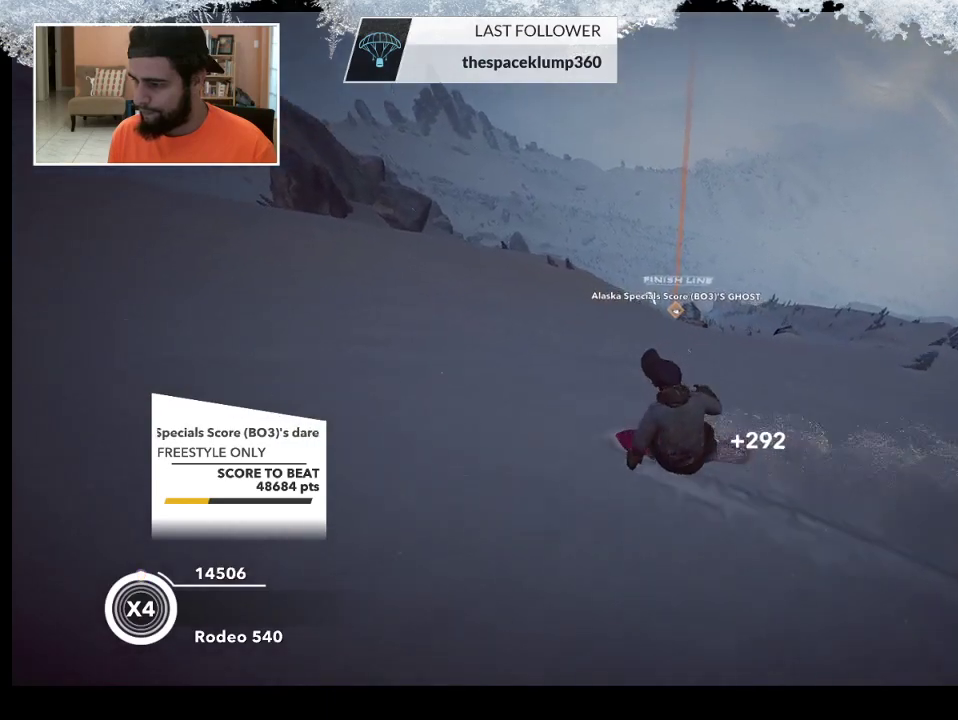
{"buttons": [], "left_stick": "left", "right_stick": "center", "events": []}
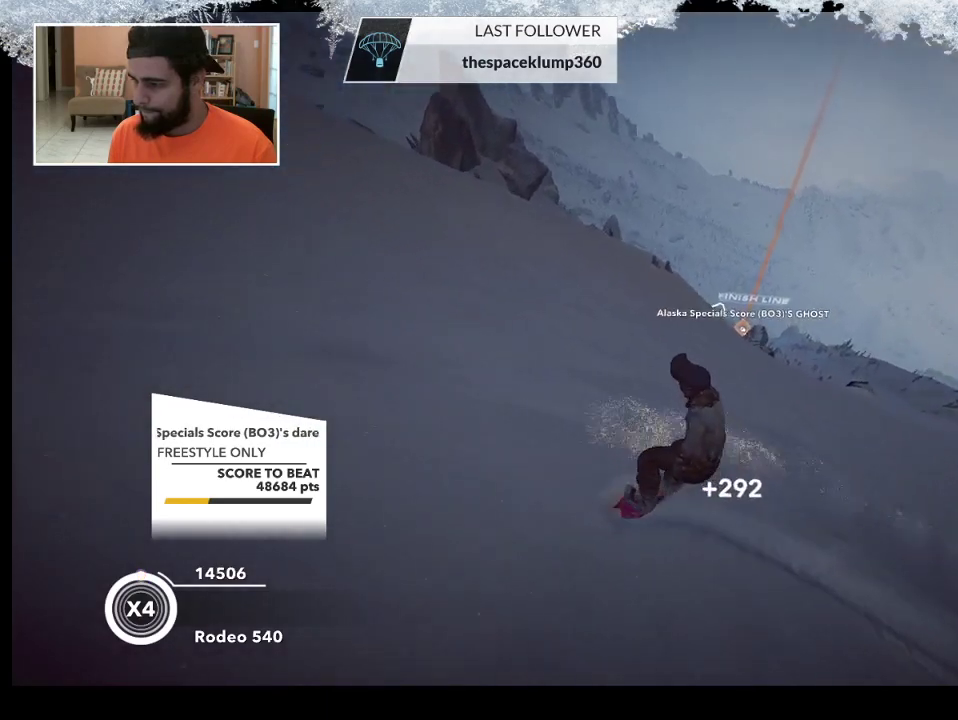
{"buttons": [], "left_stick": "center", "right_stick": "center", "events": [[33, "R2", "down"], [133, "left_stick", "center"], [200, "R2", "up"], [267, "left_stick", "down-right"], [467, "left_stick", "center"]]}
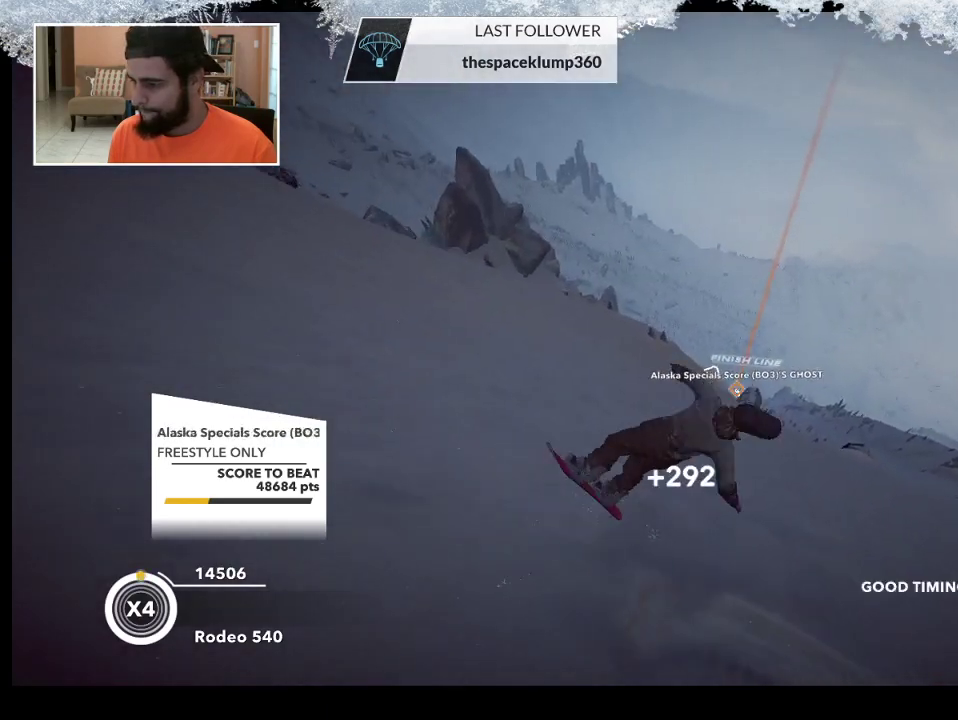
{"buttons": ["L2"], "left_stick": "center", "right_stick": "right", "events": [[33, "L2", "down"], [133, "right_stick", "right"]]}
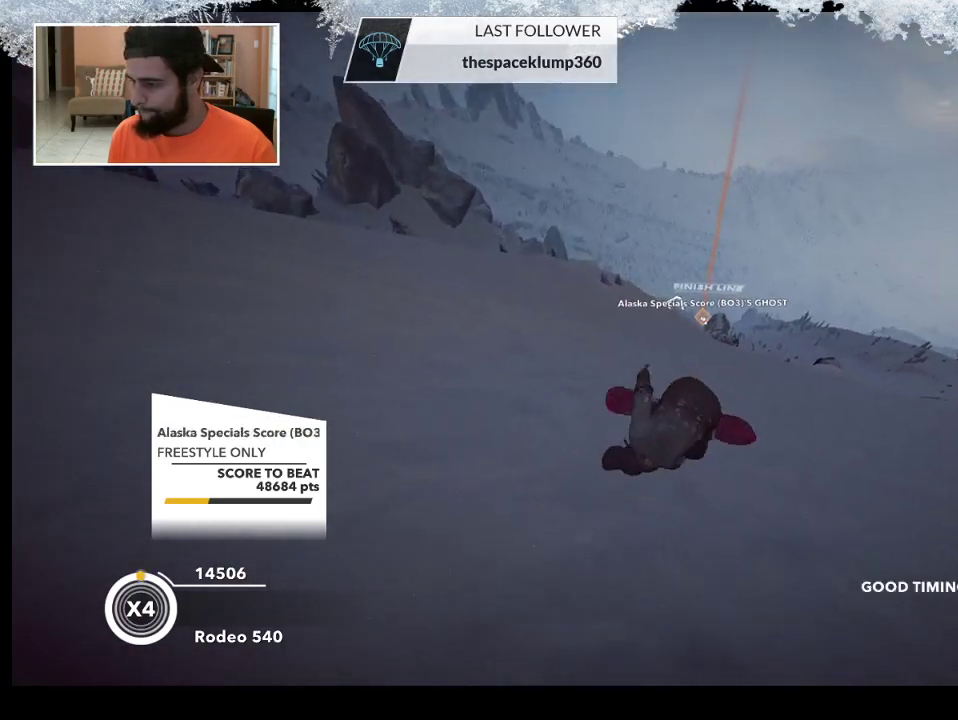
{"buttons": [], "left_stick": "center", "right_stick": "center", "events": [[100, "L2", "up"], [167, "right_stick", "center"]]}
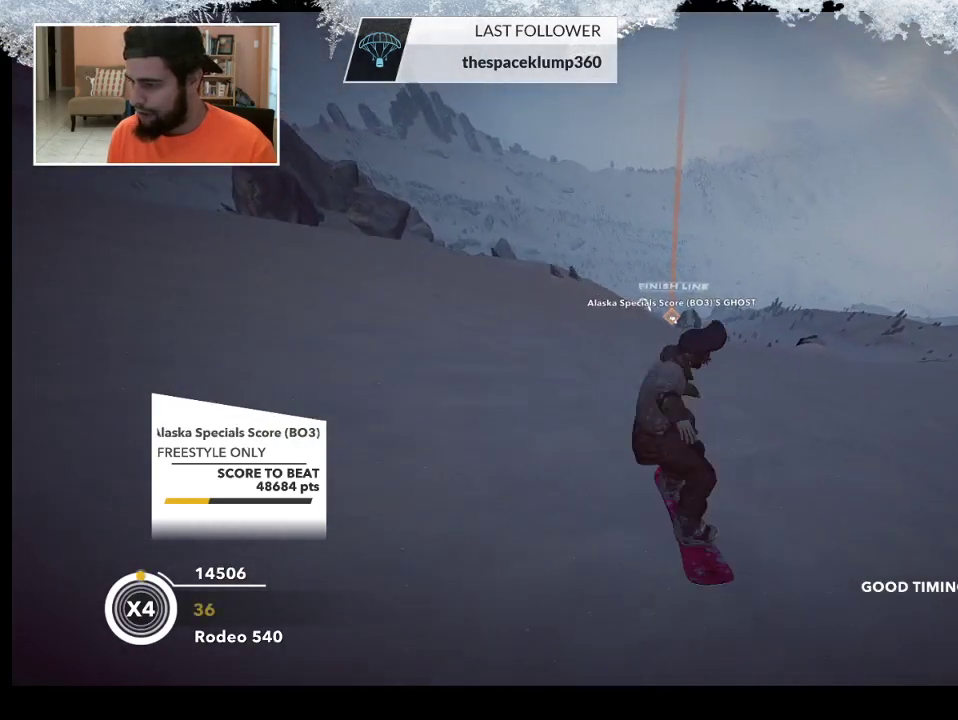
{"buttons": [], "left_stick": "right", "right_stick": "center", "events": [[267, "left_stick", "right"]]}
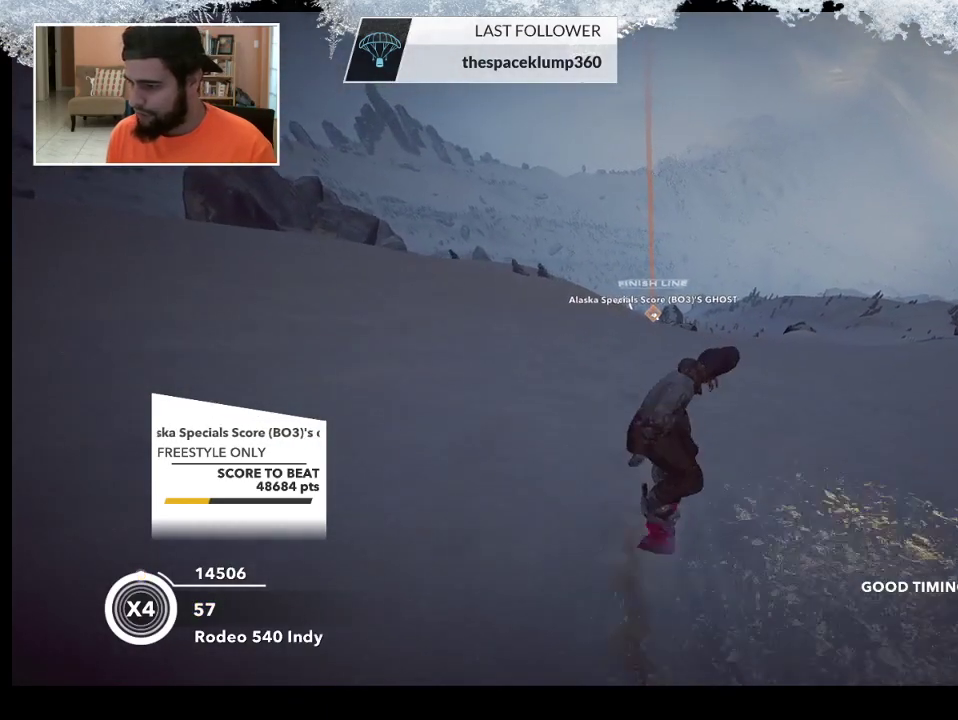
{"buttons": [], "left_stick": "center", "right_stick": "center", "events": [[67, "R2", "down"], [100, "left_stick", "center"], [267, "R2", "up"], [267, "left_stick", "down-right"], [467, "left_stick", "center"]]}
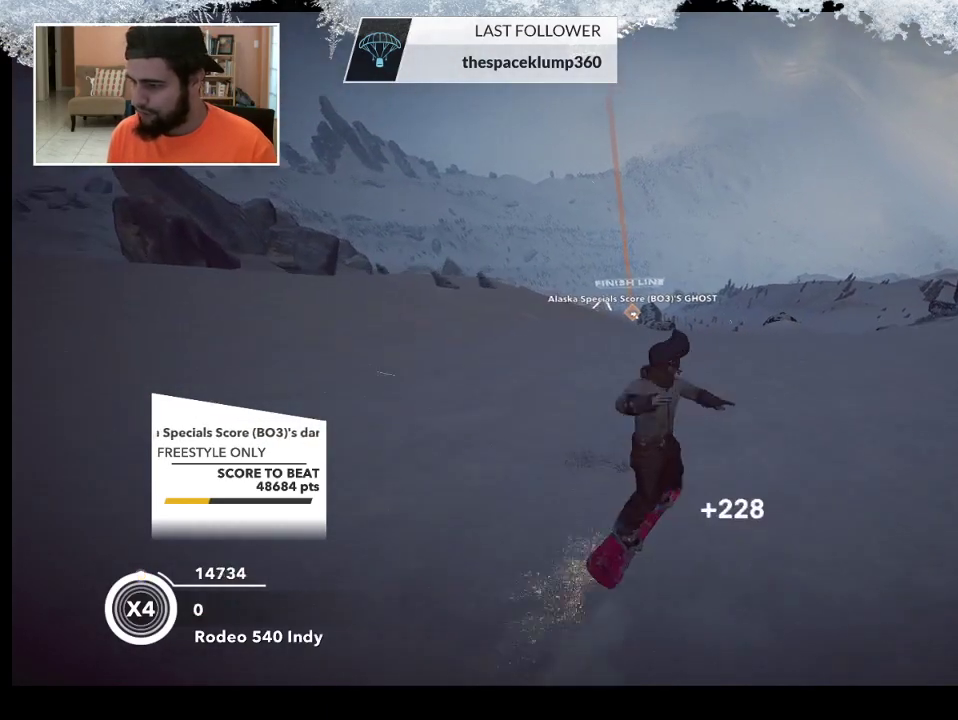
{"buttons": ["L2"], "left_stick": "center", "right_stick": "down-right", "events": [[33, "L2", "down"], [67, "right_stick", "down-right"]]}
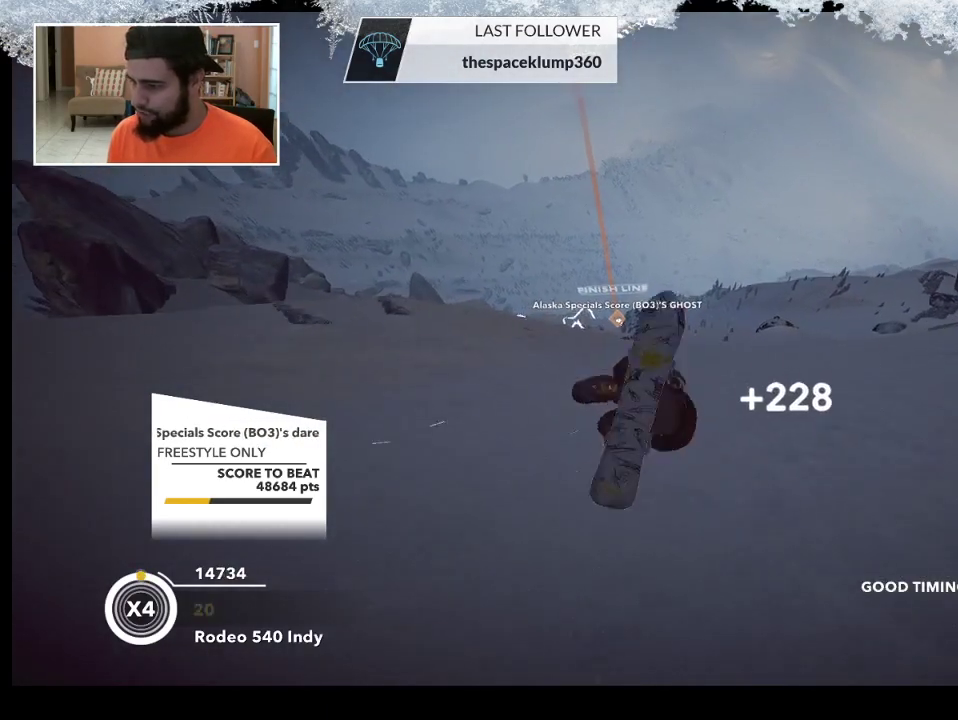
{"buttons": [], "left_stick": "center", "right_stick": "center", "events": [[33, "L2", "up"], [67, "right_stick", "center"]]}
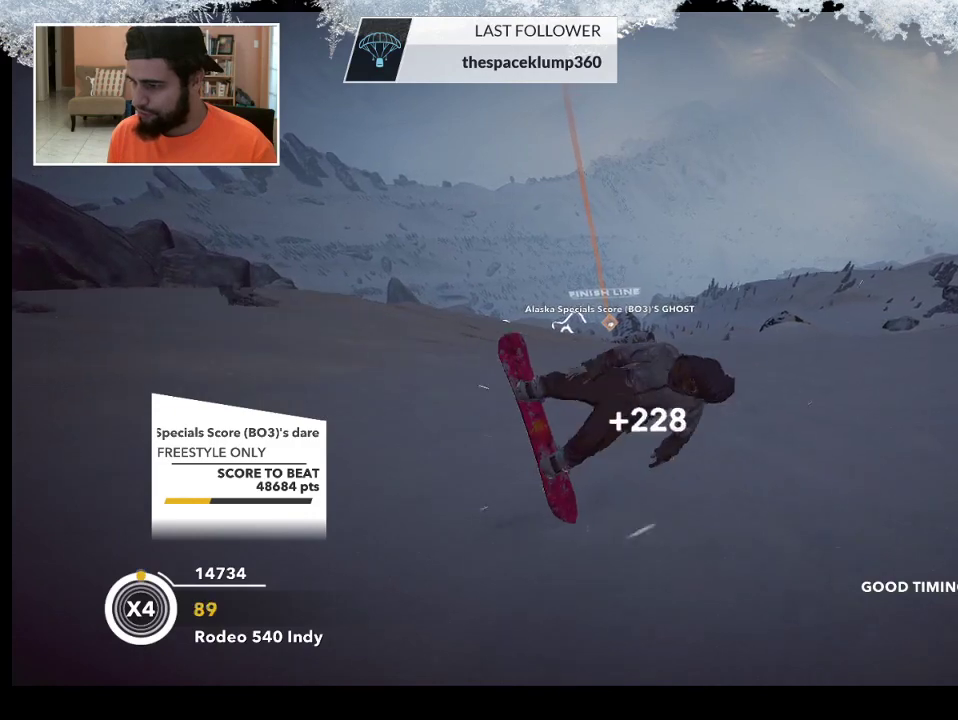
{"buttons": ["R2"], "left_stick": "center", "right_stick": "center", "events": [[300, "R2", "down"]]}
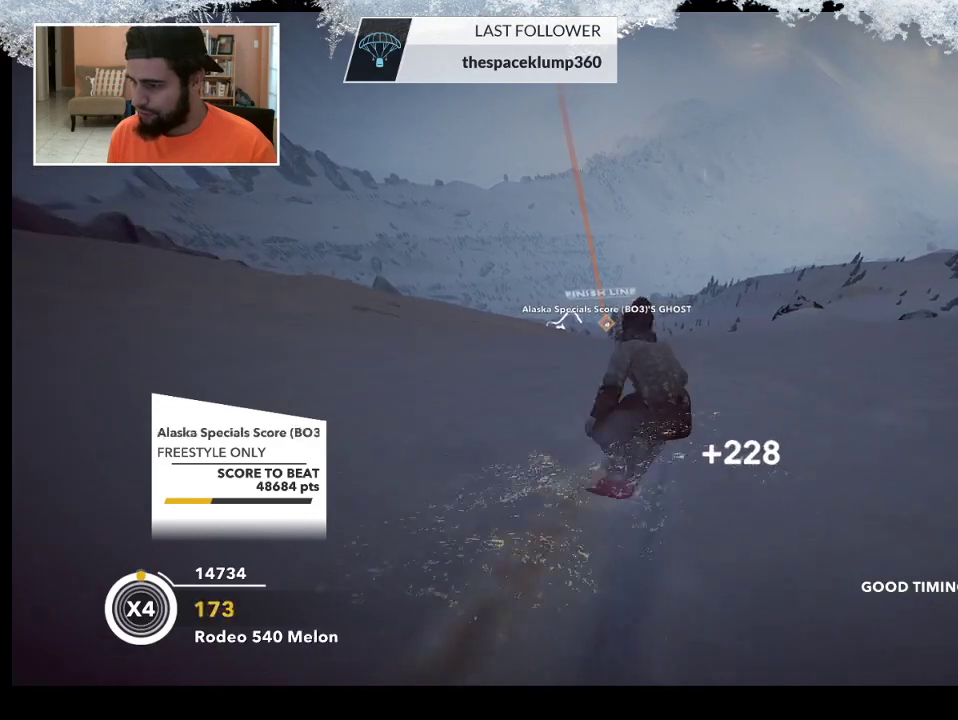
{"buttons": ["L2"], "left_stick": "center", "right_stick": "center", "events": [[200, "R2", "up"], [267, "left_stick", "down-right"], [400, "left_stick", "center"], [500, "L2", "down"]]}
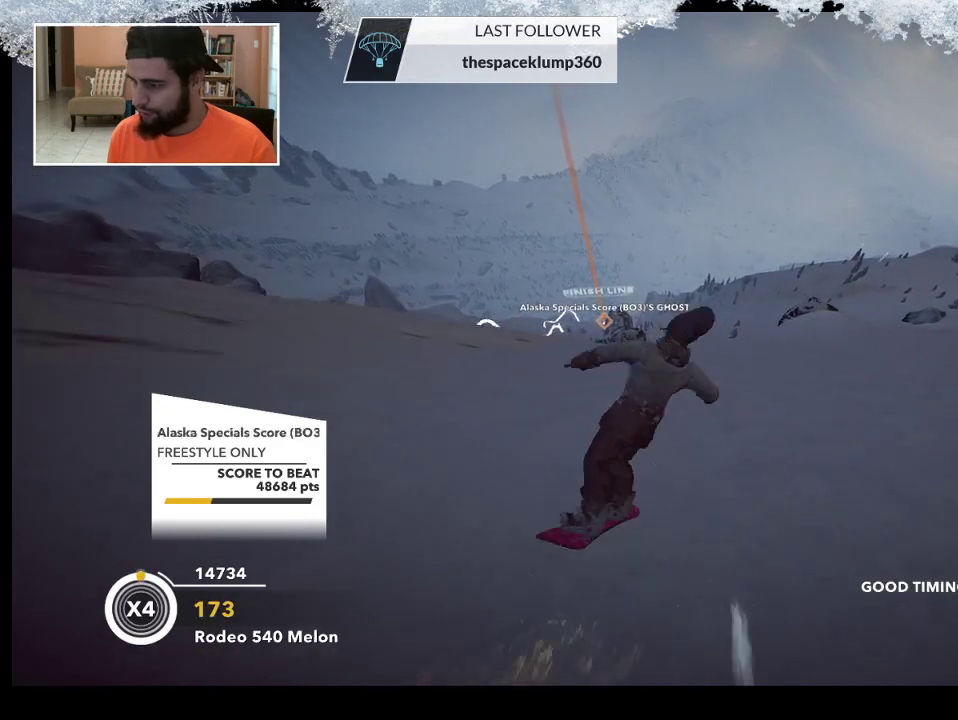
{"buttons": ["L2"], "left_stick": "center", "right_stick": "right", "events": [[33, "right_stick", "right"]]}
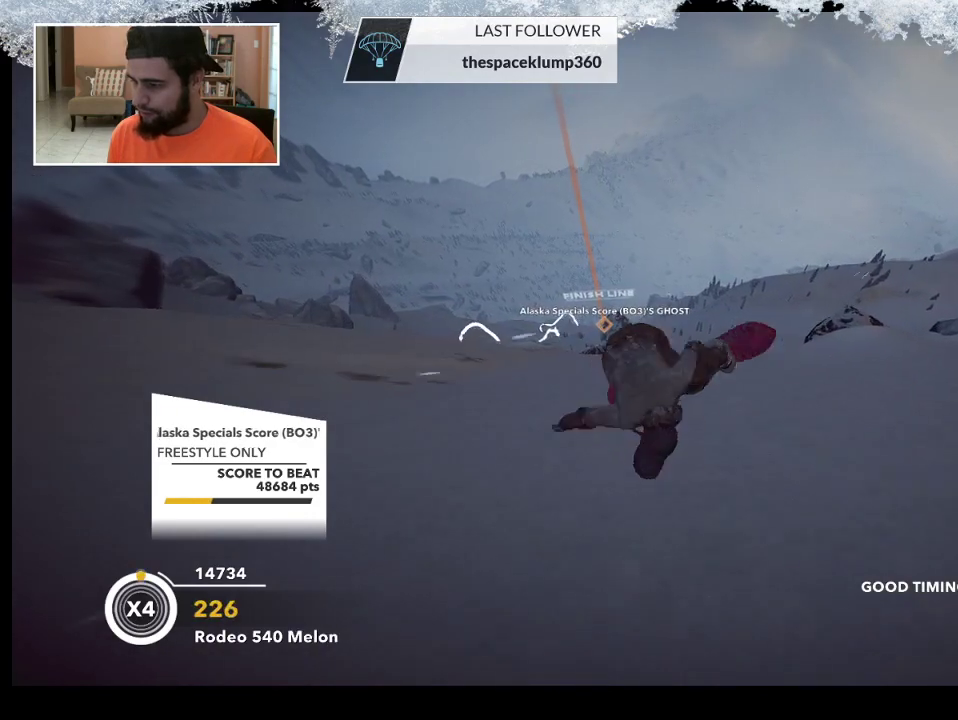
{"buttons": [], "left_stick": "center", "right_stick": "center", "events": [[133, "L2", "up"], [200, "right_stick", "center"]]}
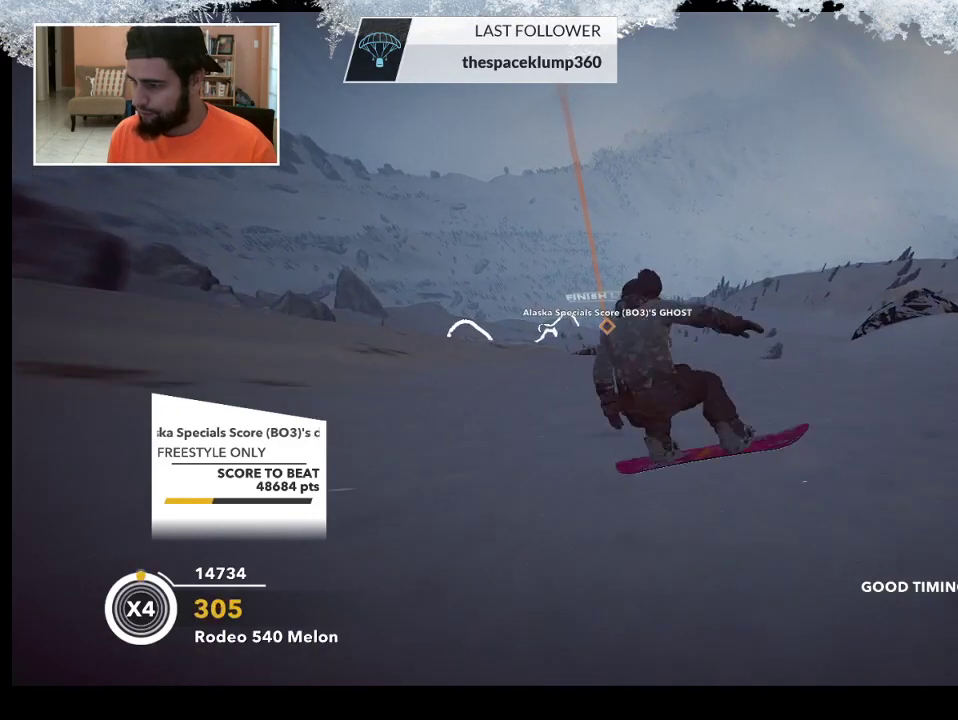
{"buttons": ["R2"], "left_stick": "center", "right_stick": "center", "events": [[300, "R2", "down"]]}
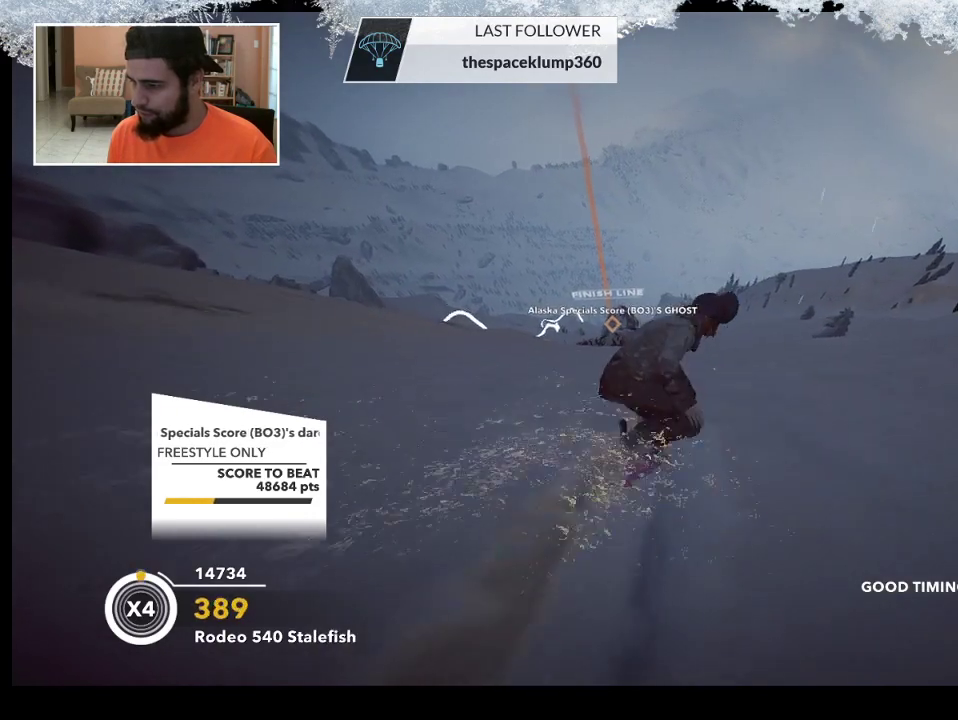
{"buttons": ["L2"], "left_stick": "center", "right_stick": "right", "events": [[100, "R2", "up"], [167, "left_stick", "down-right"], [333, "left_stick", "center"], [467, "L2", "down"], [500, "right_stick", "right"]]}
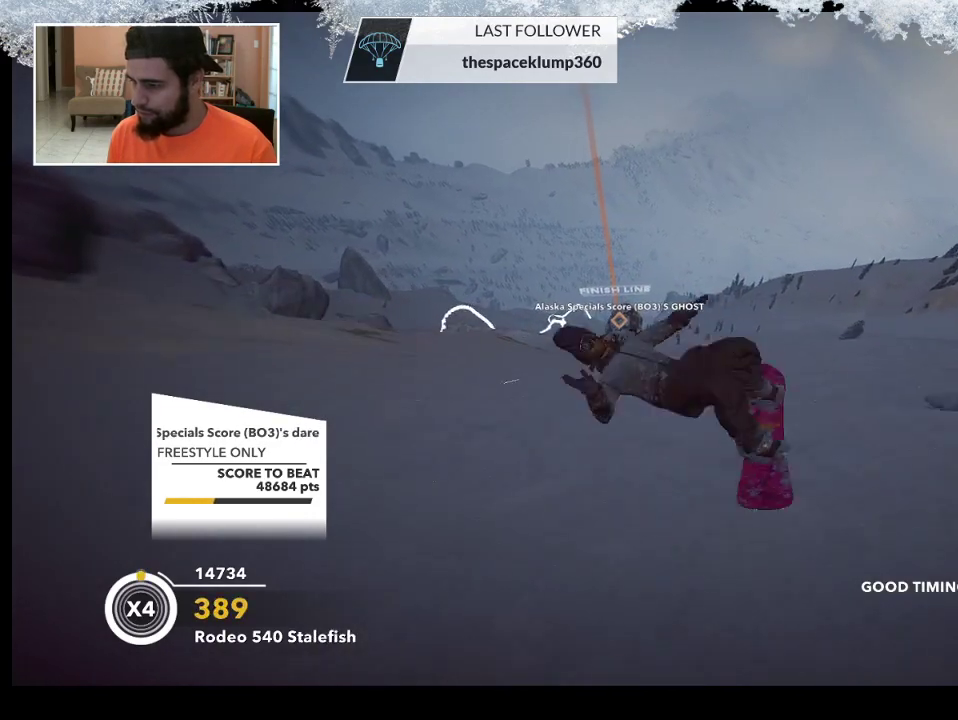
{"buttons": [], "left_stick": "center", "right_stick": "right", "events": [[500, "L2", "up"]]}
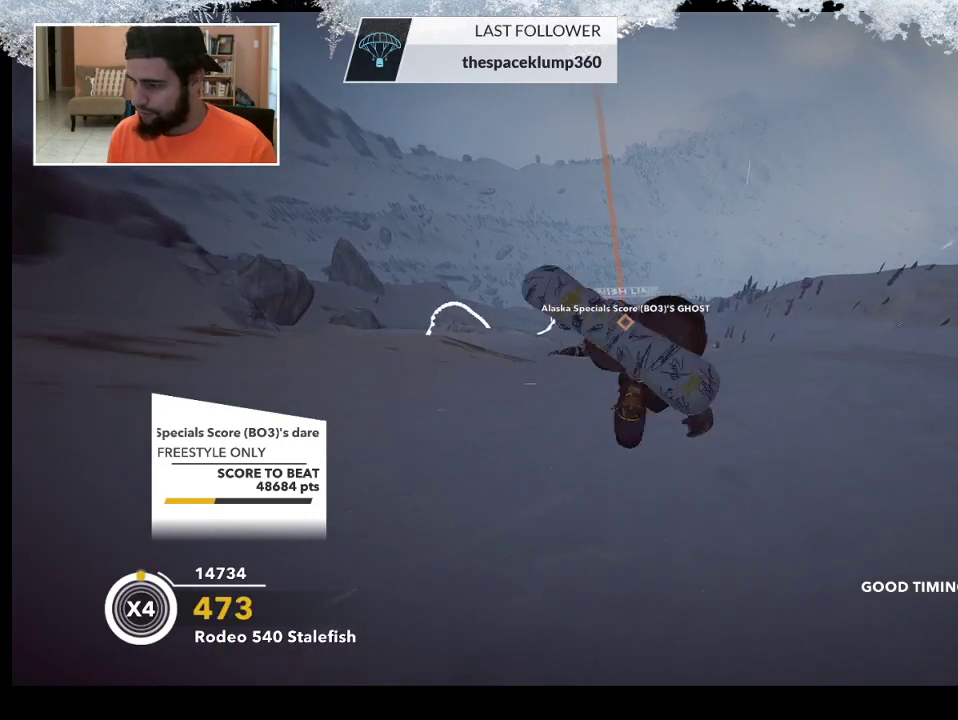
{"buttons": [], "left_stick": "center", "right_stick": "center", "events": [[67, "right_stick", "center"]]}
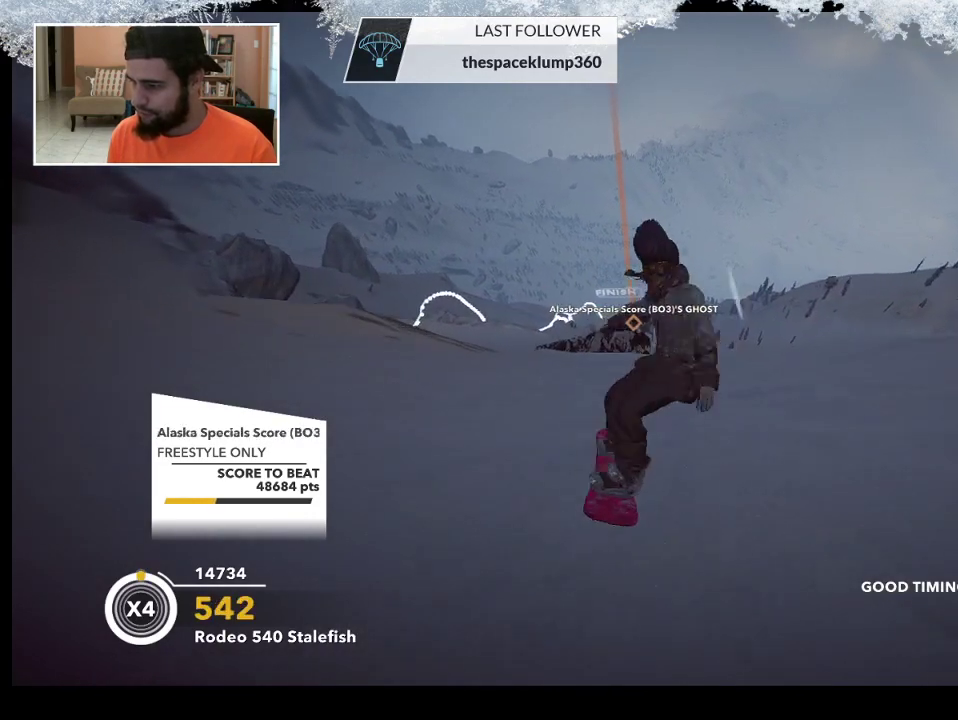
{"buttons": [], "left_stick": "down-right", "right_stick": "center", "events": [[133, "R2", "down"], [367, "R2", "up"], [400, "left_stick", "down-right"]]}
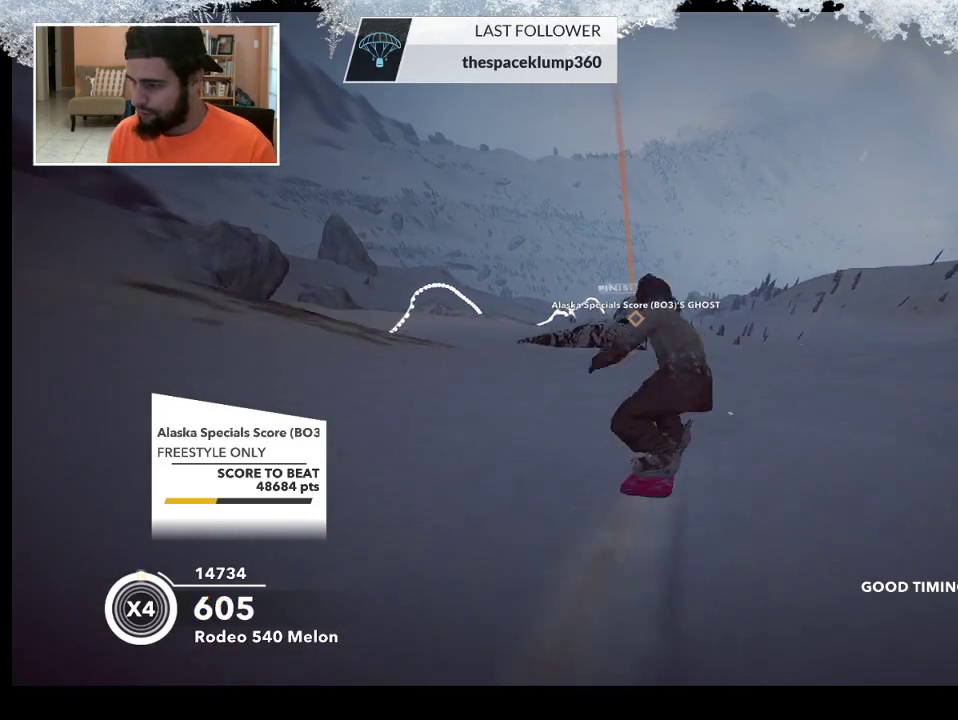
{"buttons": ["L2"], "left_stick": "center", "right_stick": "right", "events": [[100, "left_stick", "center"], [267, "L2", "down"], [267, "right_stick", "right"]]}
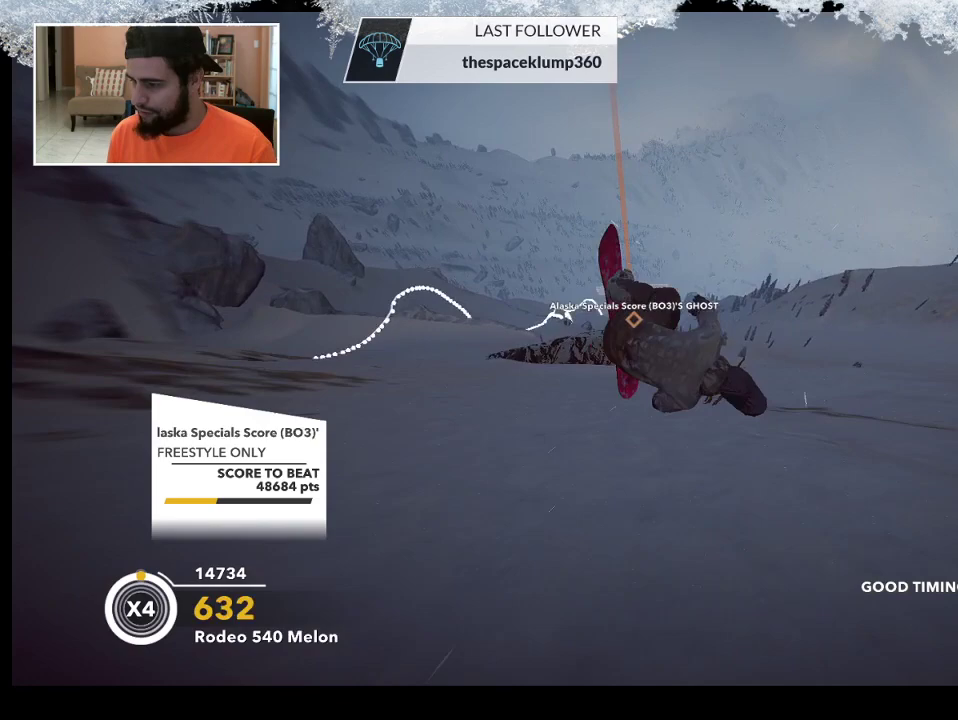
{"buttons": [], "left_stick": "center", "right_stick": "center", "events": [[333, "L2", "up"], [433, "right_stick", "center"]]}
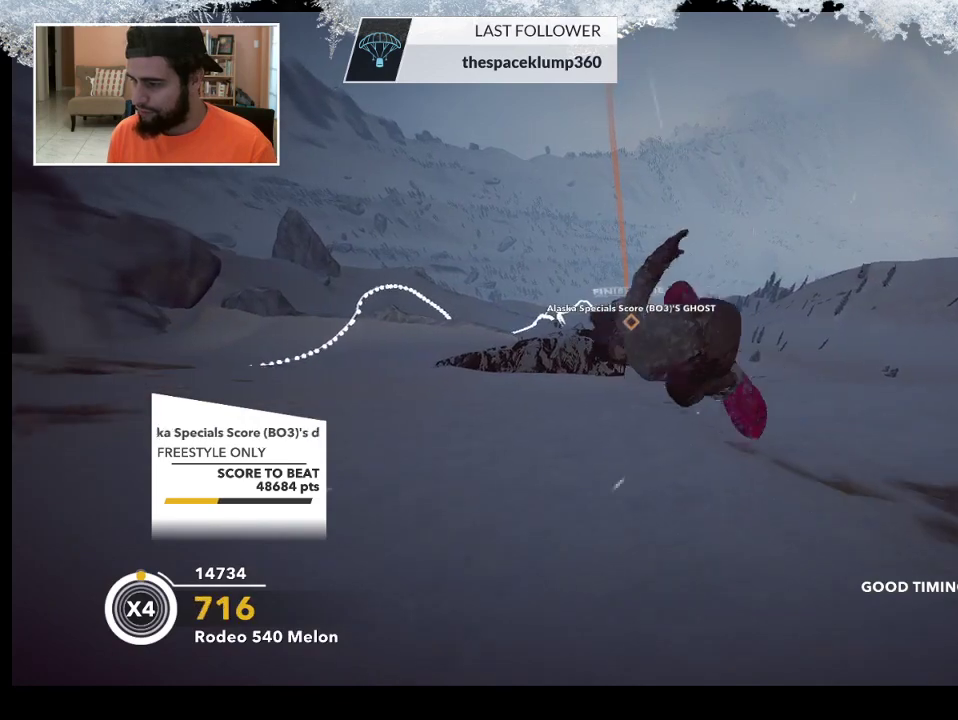
{"buttons": [], "left_stick": "down-right", "right_stick": "center", "events": [[367, "left_stick", "right"], [467, "left_stick", "down-right"]]}
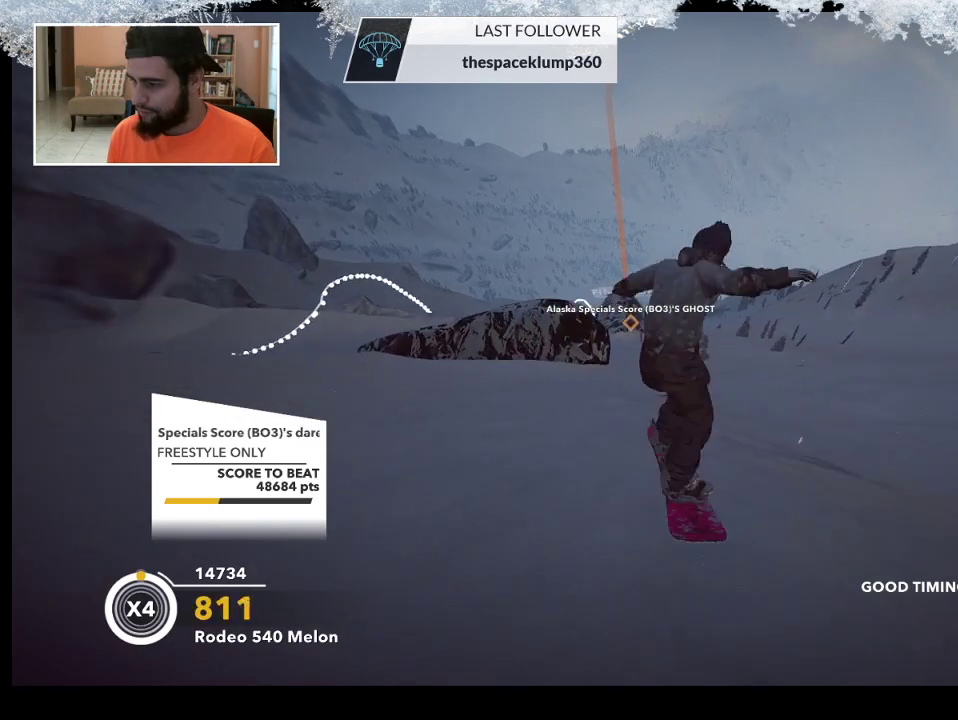
{"buttons": [], "left_stick": "down-right", "right_stick": "center", "events": []}
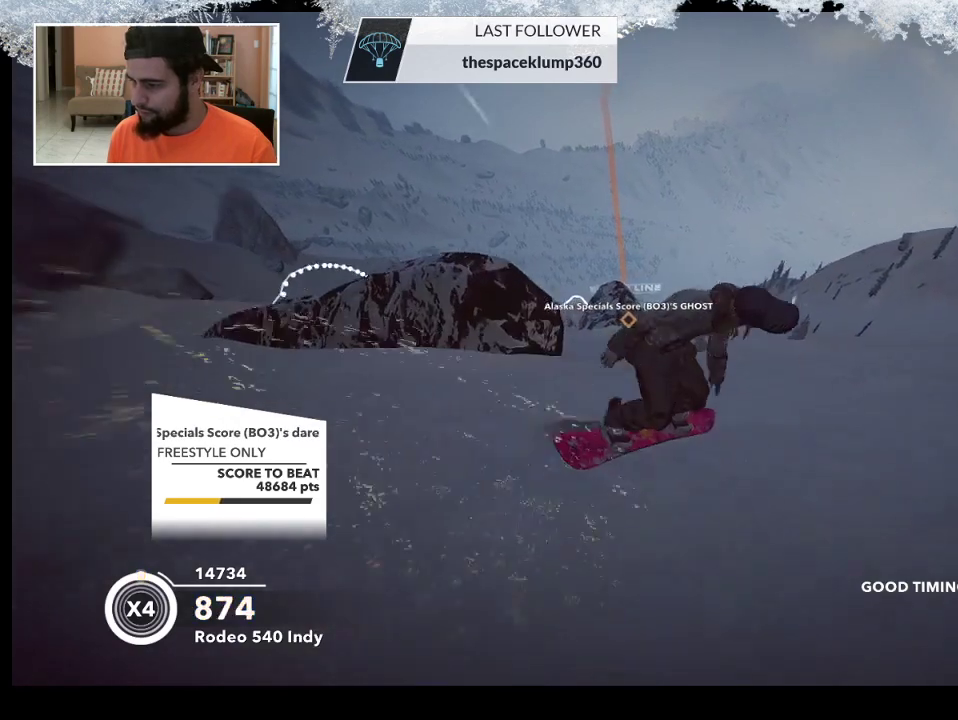
{"buttons": [], "left_stick": "down-right", "right_stick": "center", "events": []}
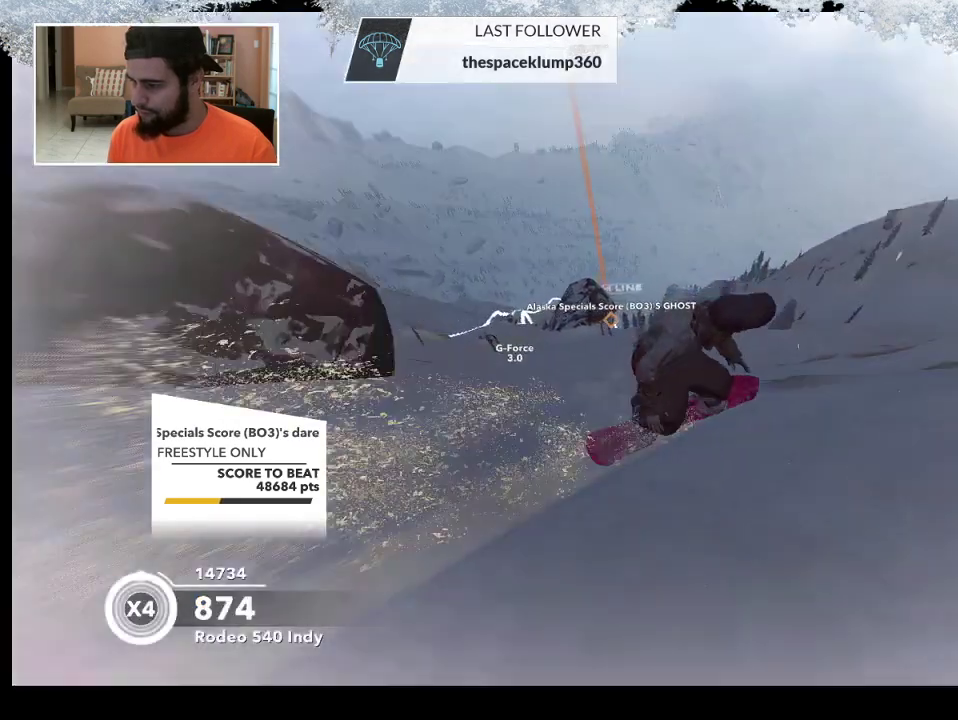
{"buttons": [], "left_stick": "down-right", "right_stick": "center", "events": []}